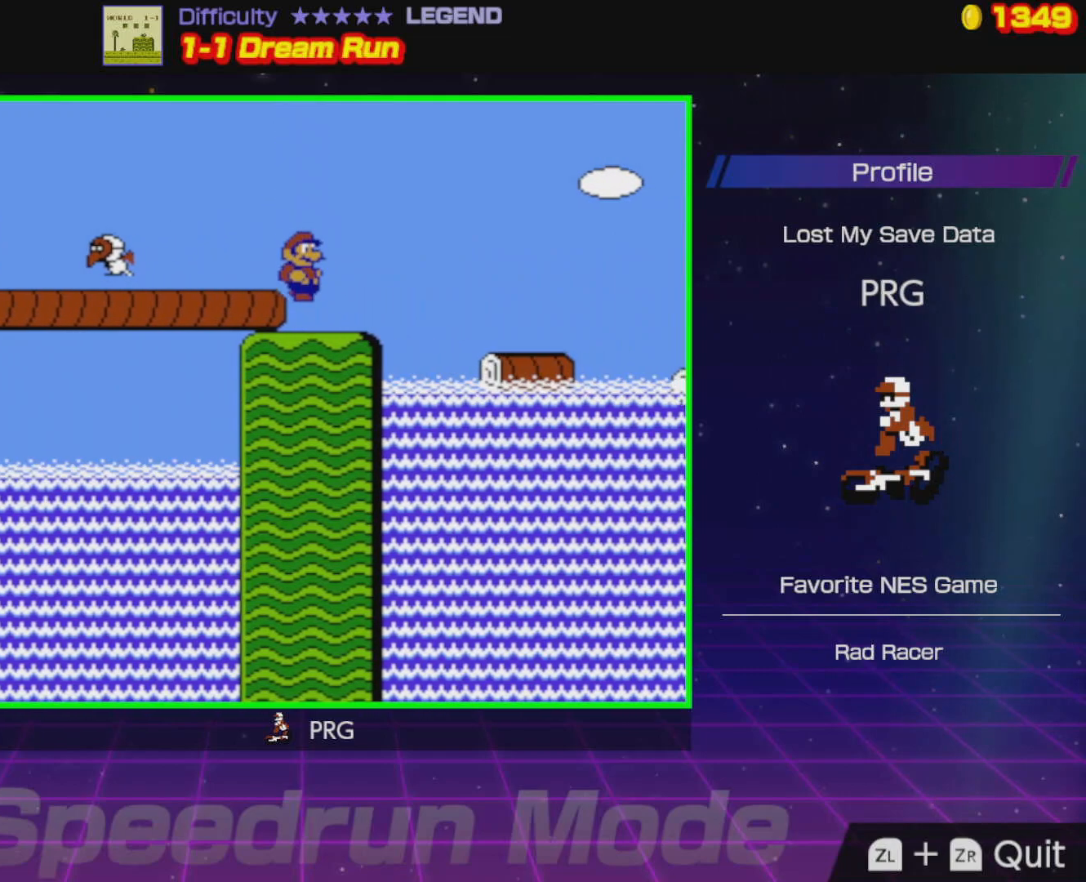
Gameplay with a controller (Nintendo layout); each line is a JSON object with the inputs held at the frame after it. "events" lists button and stick changes between this image and that frame as [ms after this image, input, new state], when the widget could be followed in between. Not read: L3 R3.
{"buttons": ["B", "DPAD_RIGHT"], "events": [[83, "DPAD_RIGHT", "down"], [200, "A", "down"], [383, "A", "up"], [467, "B", "down"]]}
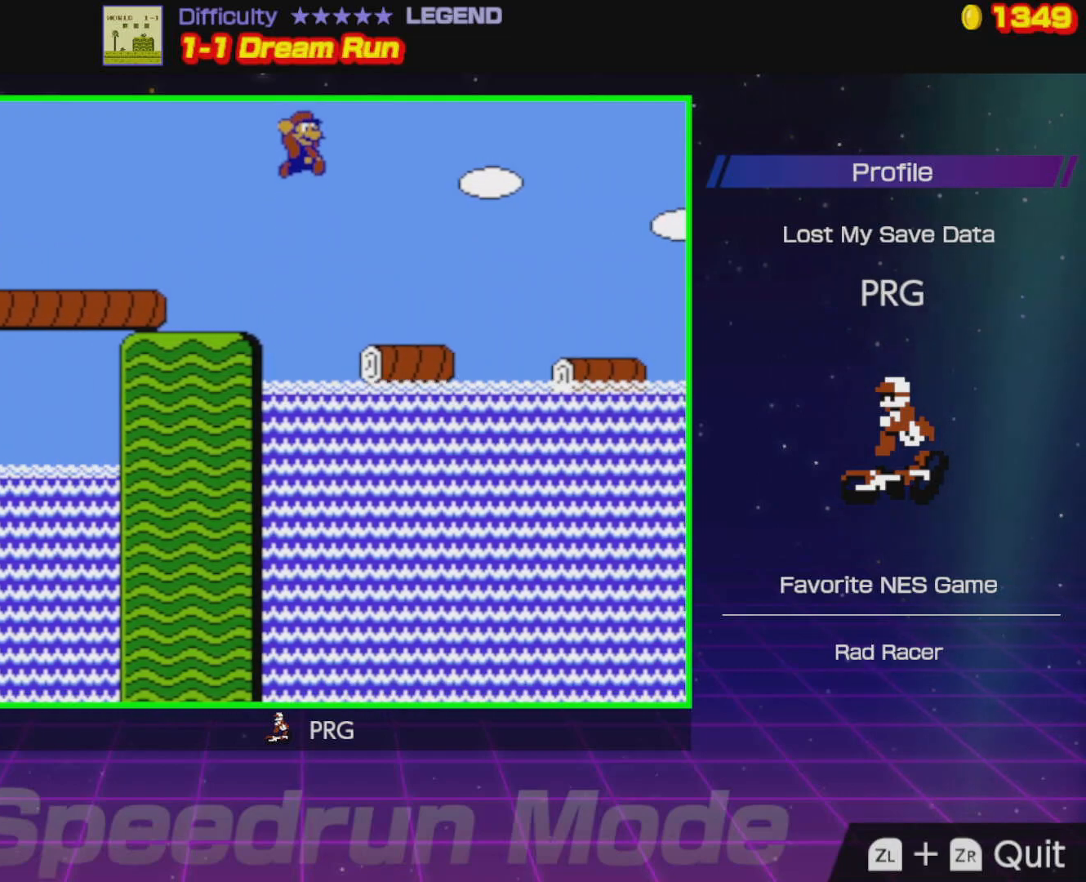
{"buttons": ["A", "B", "DPAD_RIGHT"], "events": [[33, "DPAD_RIGHT", "up"], [183, "DPAD_RIGHT", "down"], [400, "A", "down"]]}
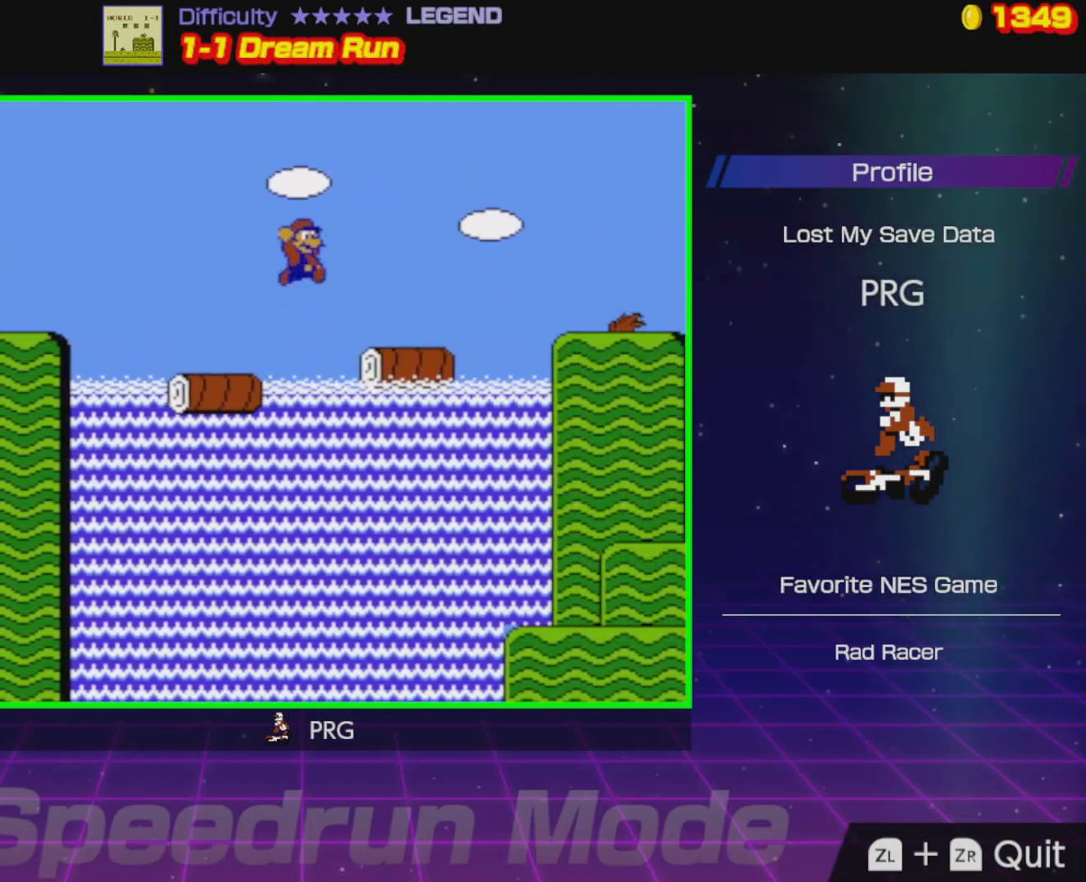
{"buttons": ["B", "DPAD_RIGHT"], "events": [[100, "A", "up"]]}
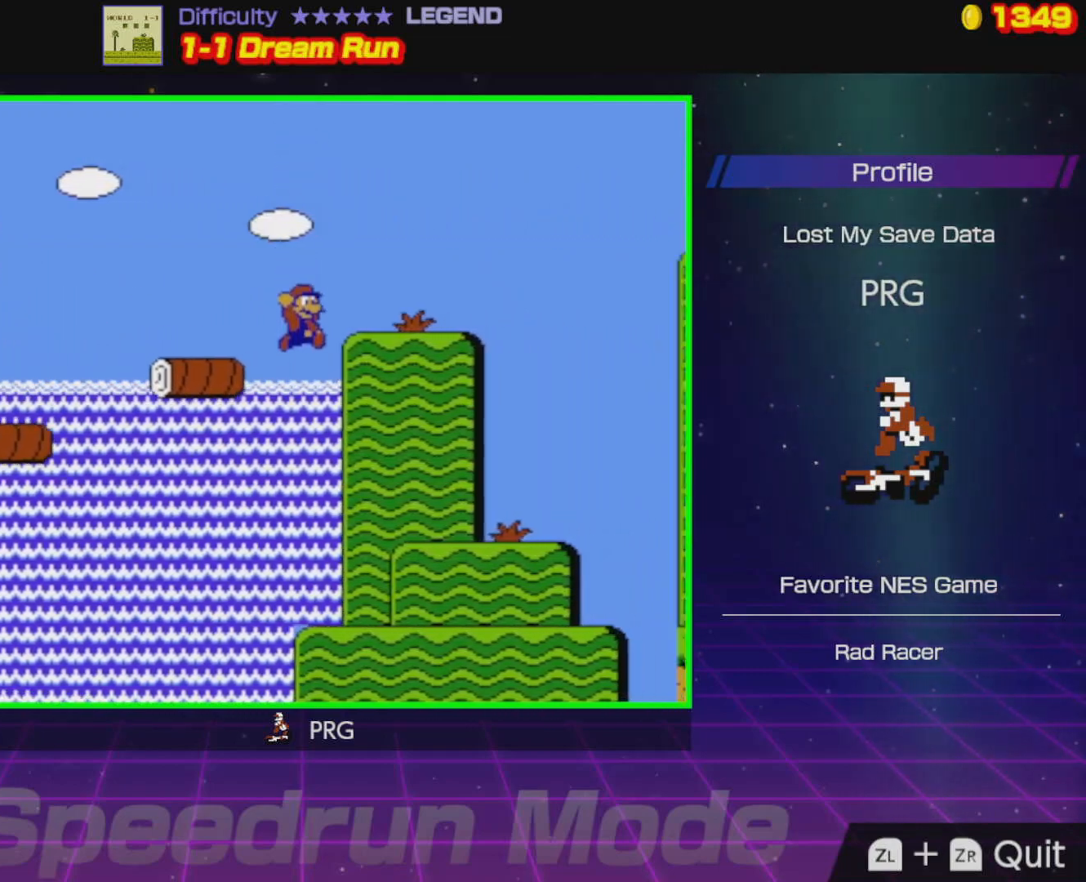
{"buttons": ["A", "B", "DPAD_RIGHT"], "events": [[50, "A", "down"], [167, "A", "up"], [450, "A", "down"]]}
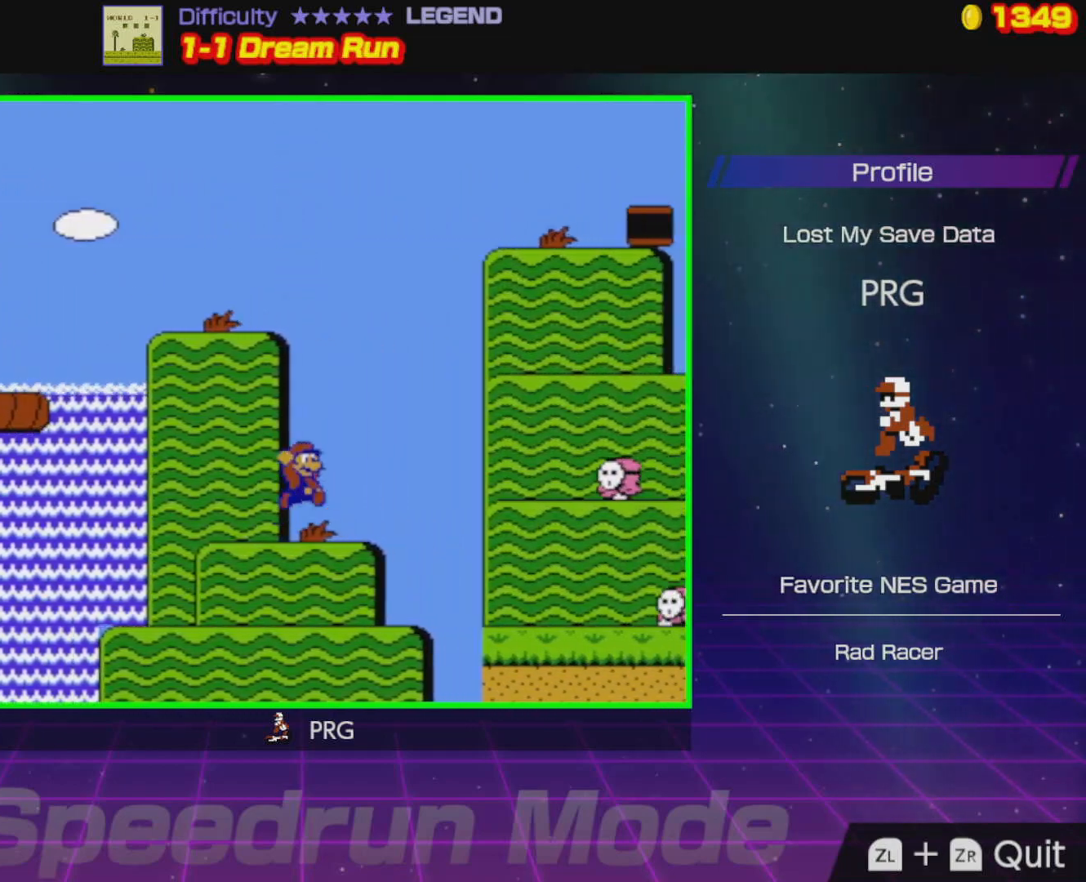
{"buttons": ["DPAD_UP", "DPAD_LEFT"], "events": [[217, "A", "up"], [300, "DPAD_RIGHT", "up"], [317, "B", "up"], [333, "DPAD_UP", "down"], [383, "DPAD_LEFT", "down"]]}
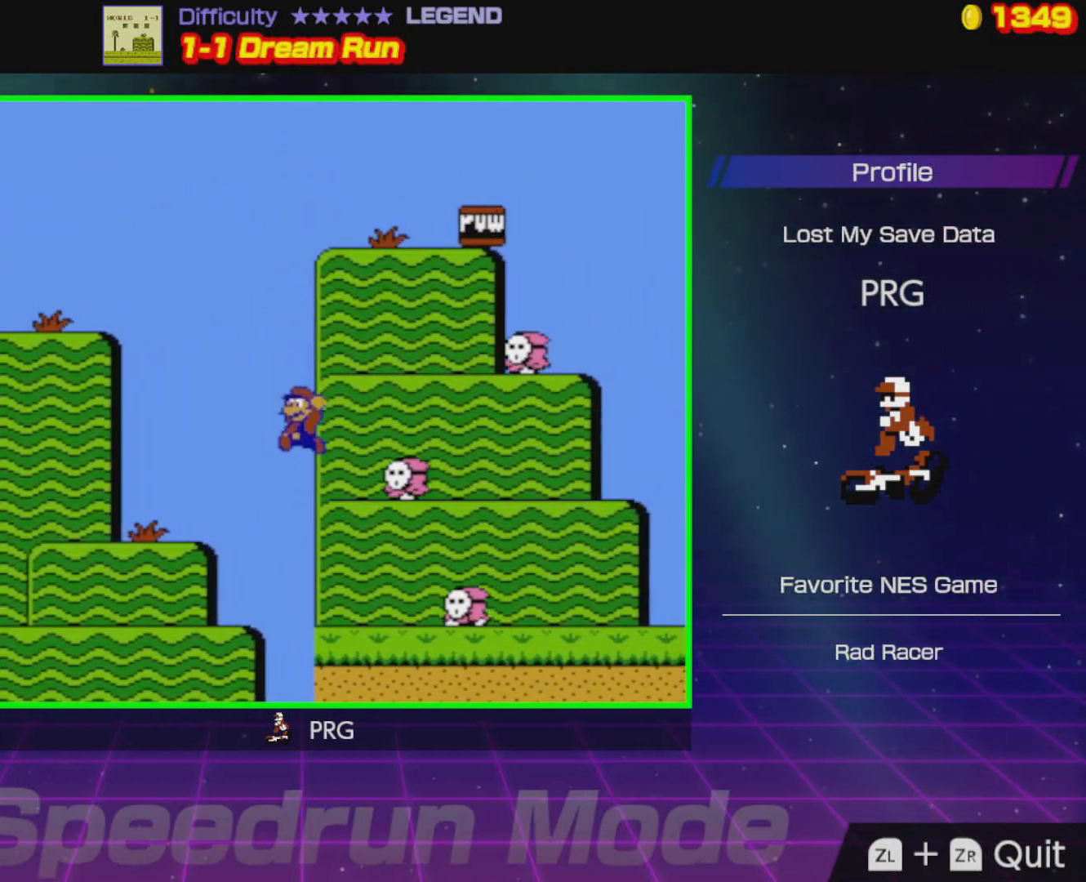
{"buttons": ["B", "DPAD_RIGHT"], "events": [[17, "DPAD_LEFT", "up"], [17, "DPAD_UP", "up"], [50, "DPAD_RIGHT", "down"], [183, "B", "down"], [333, "A", "down"], [467, "A", "up"]]}
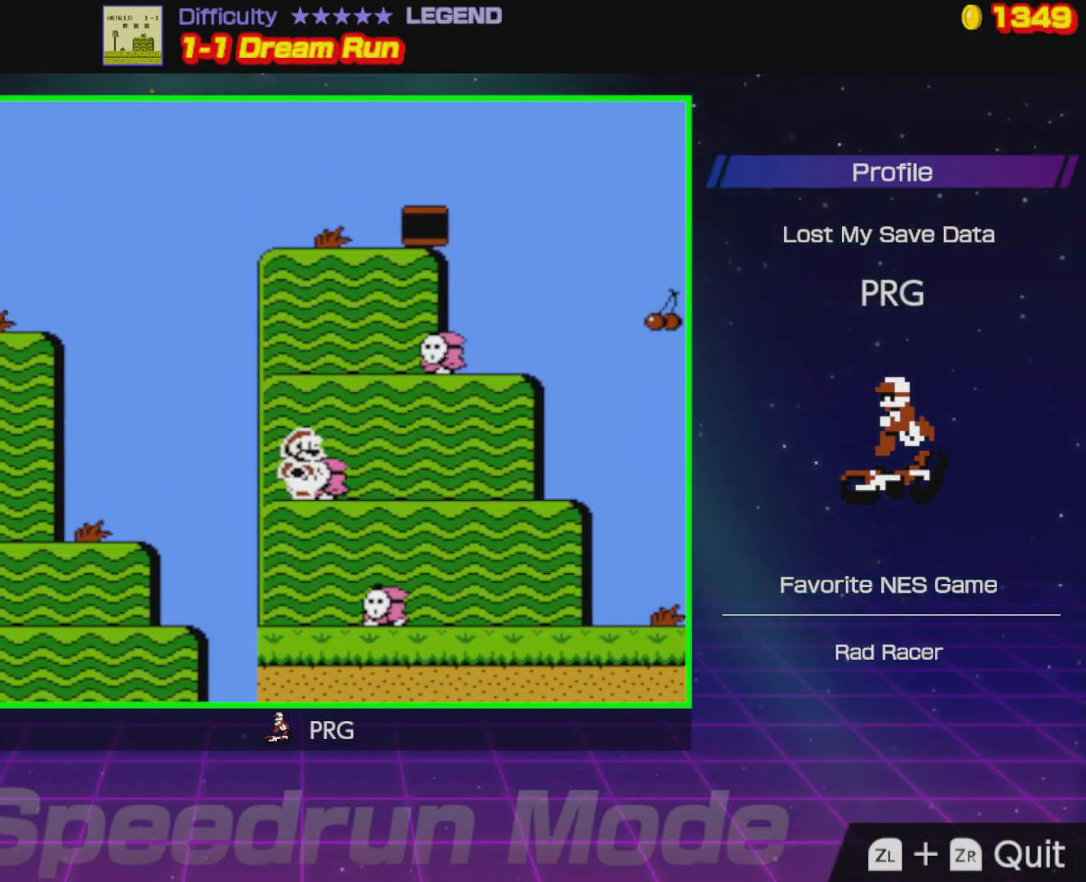
{"buttons": ["B", "DPAD_RIGHT"], "events": []}
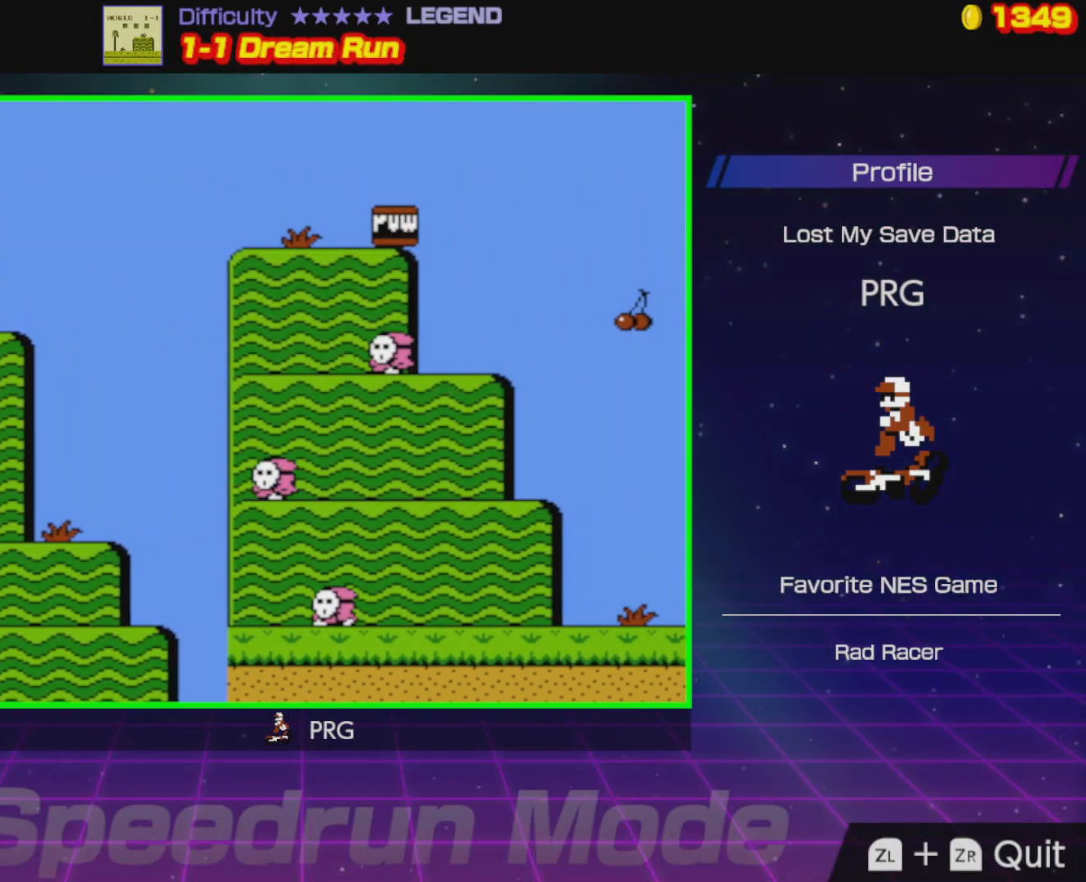
{"buttons": ["A", "B", "DPAD_RIGHT"], "events": [[483, "A", "down"]]}
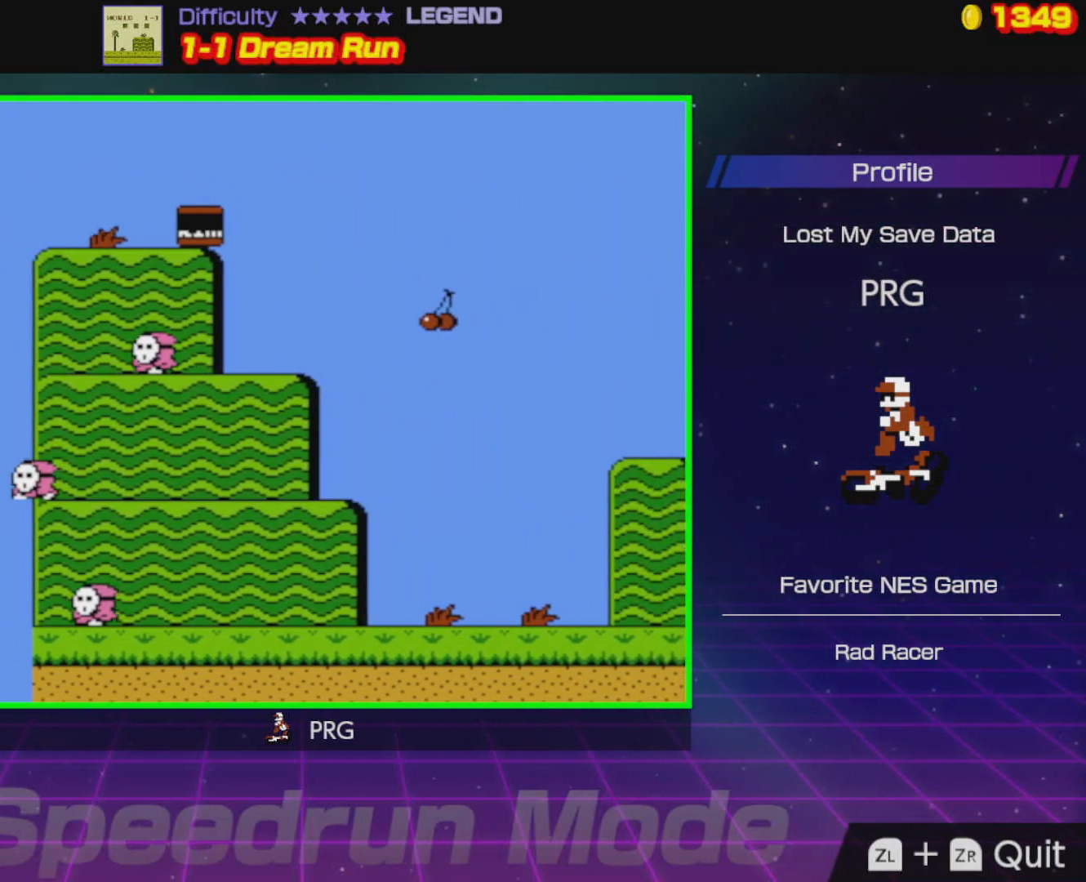
{"buttons": ["A", "B", "DPAD_RIGHT"], "events": []}
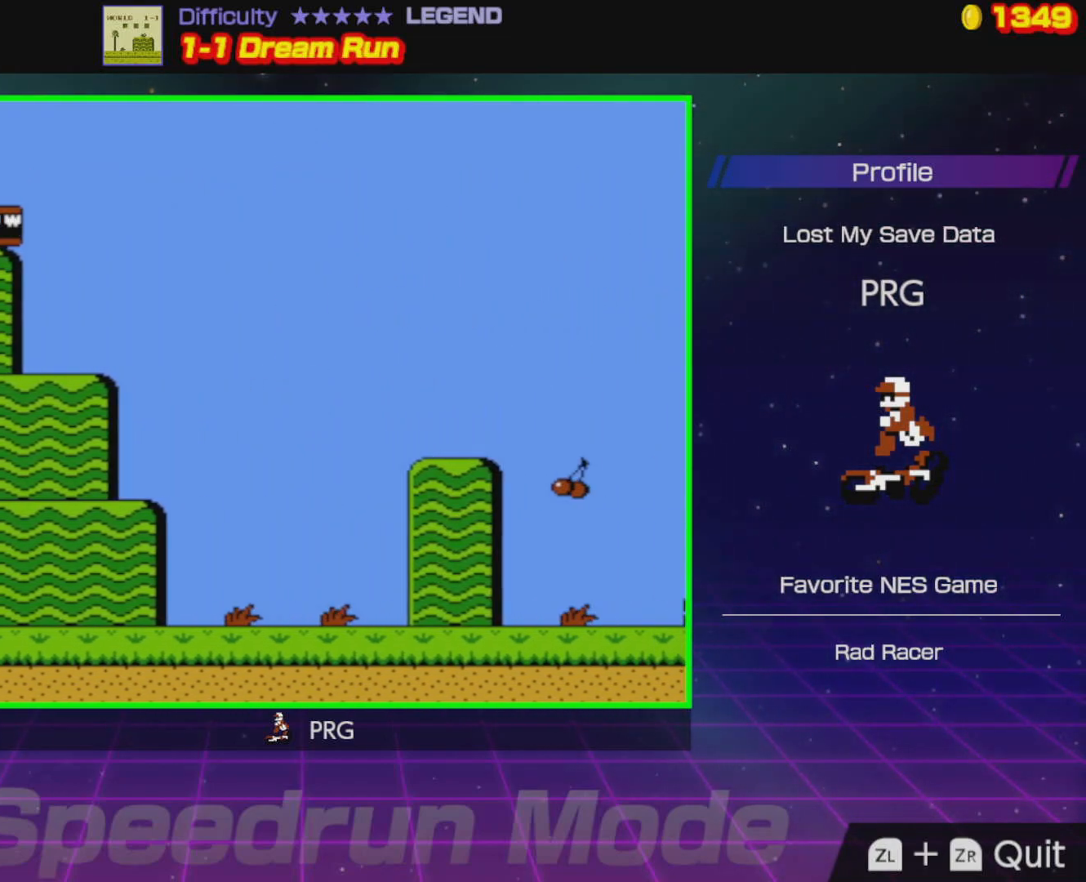
{"buttons": ["A", "B", "DPAD_RIGHT"], "events": [[67, "A", "up"], [400, "A", "down"]]}
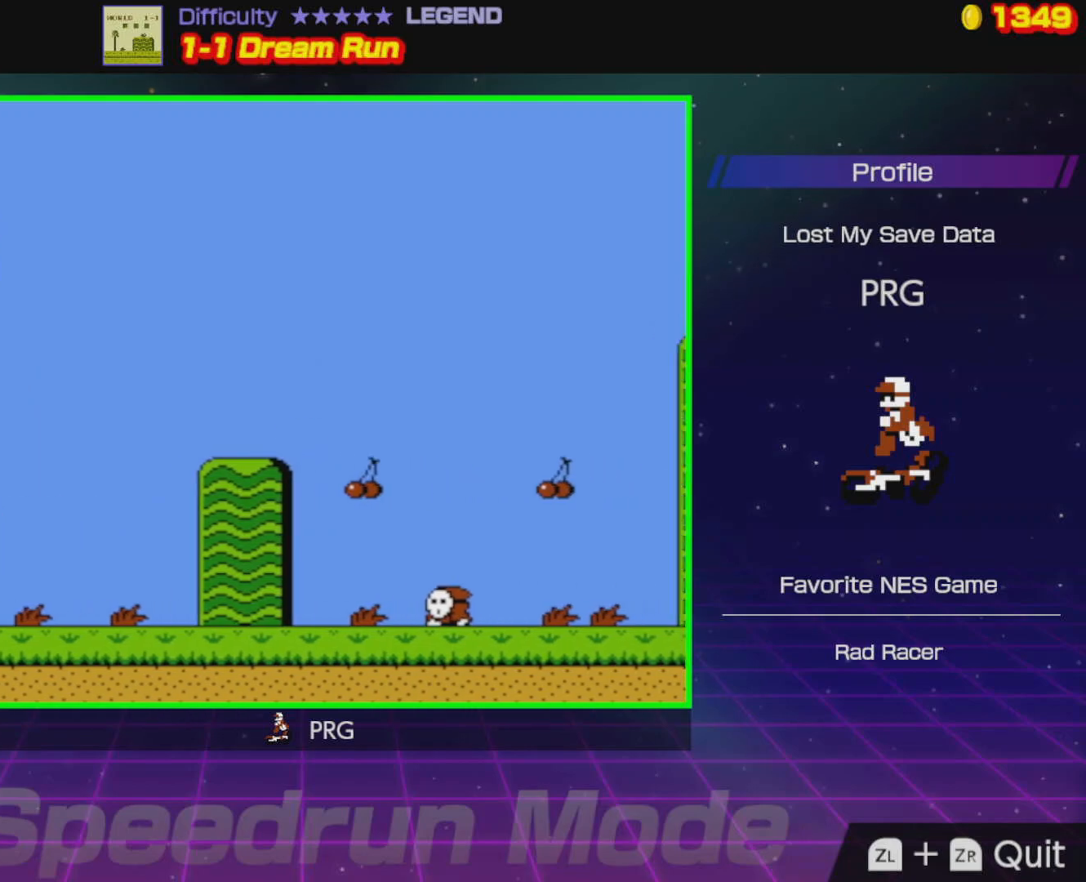
{"buttons": ["B", "DPAD_RIGHT"], "events": [[17, "A", "up"], [17, "DPAD_RIGHT", "up"], [17, "DPAD_UP", "down"], [50, "DPAD_LEFT", "down"], [100, "A", "down"], [117, "DPAD_UP", "up"], [150, "DPAD_LEFT", "up"], [217, "DPAD_RIGHT", "down"], [367, "A", "up"]]}
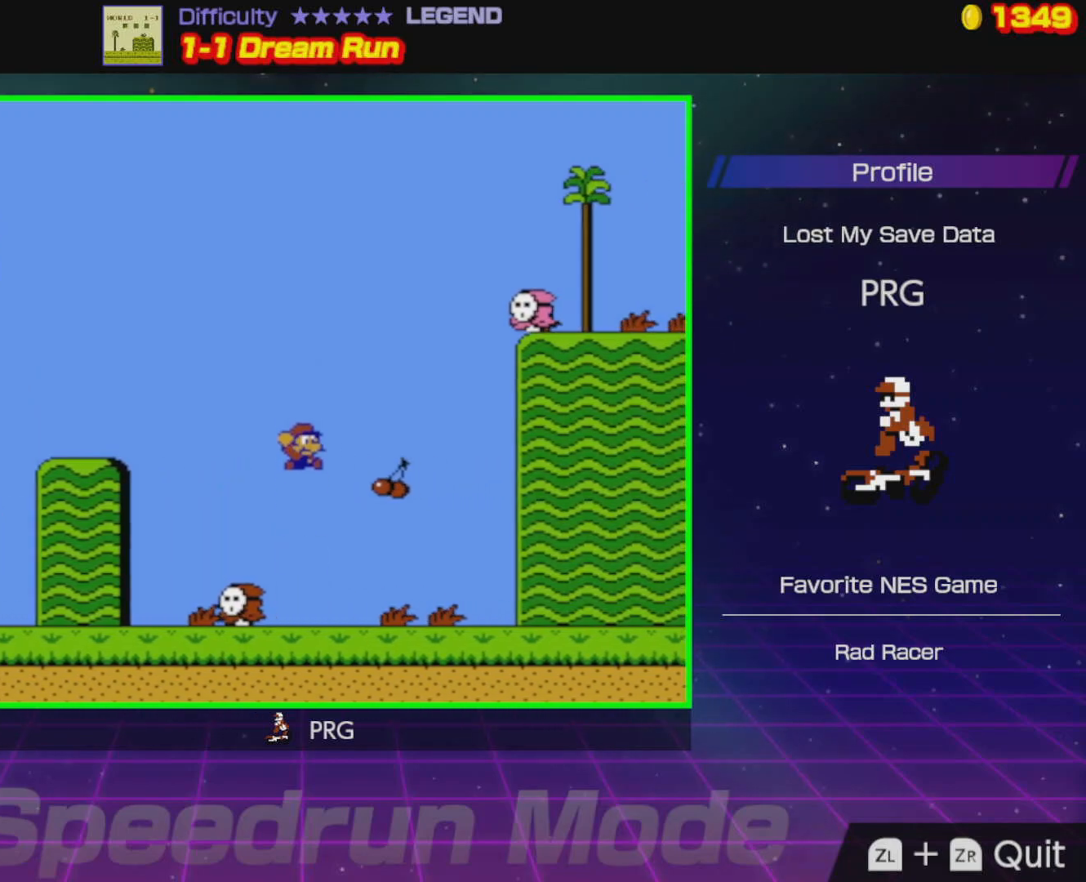
{"buttons": ["B", "DPAD_RIGHT"], "events": [[33, "DPAD_RIGHT", "up"], [183, "DPAD_RIGHT", "down"]]}
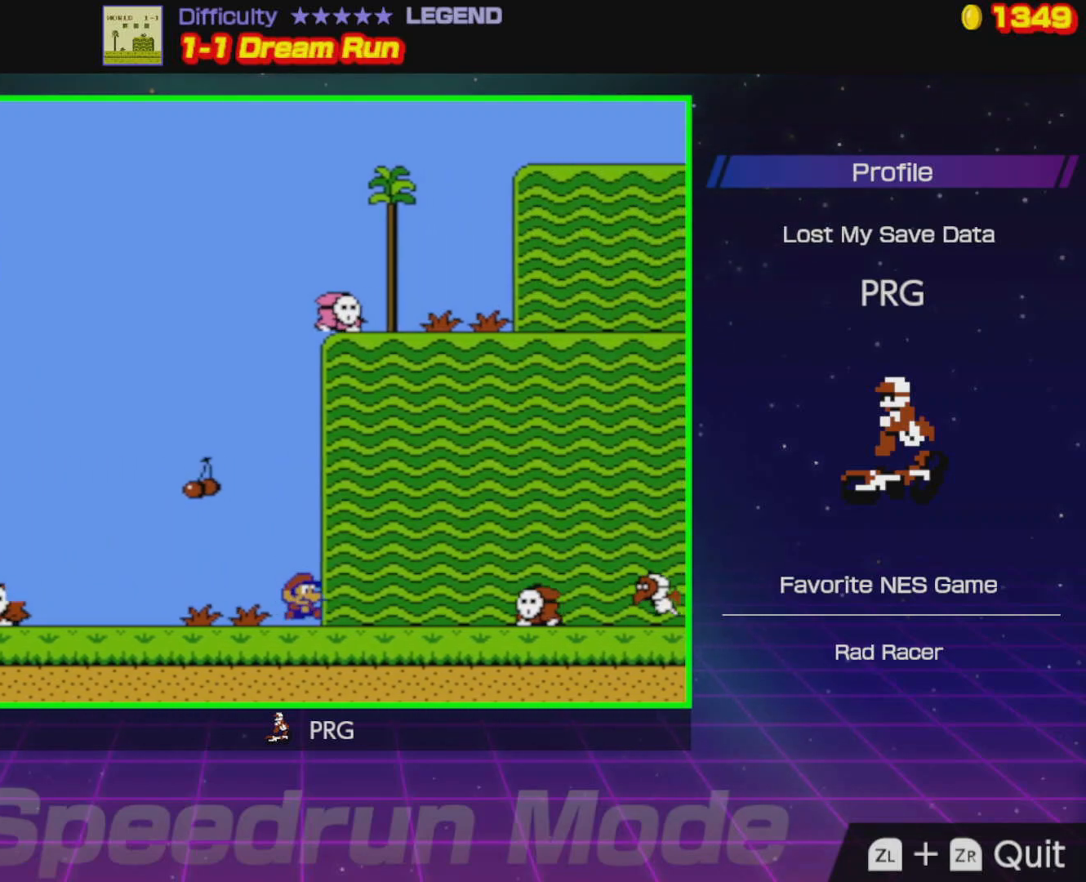
{"buttons": ["DPAD_LEFT"], "events": [[83, "A", "down"], [283, "DPAD_RIGHT", "up"], [300, "A", "up"], [300, "DPAD_UP", "down"], [333, "B", "up"], [333, "DPAD_LEFT", "down"], [350, "DPAD_UP", "up"]]}
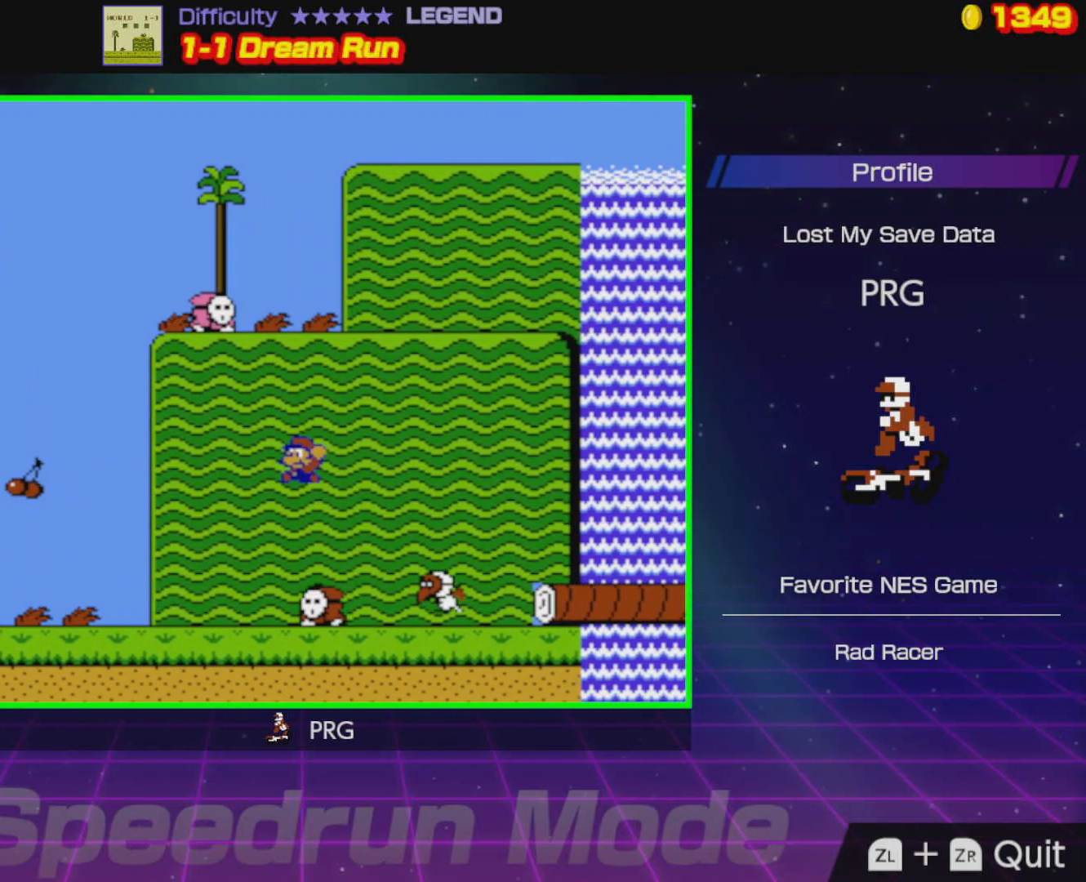
{"buttons": ["A", "B", "DPAD_RIGHT"], "events": [[50, "DPAD_LEFT", "up"], [250, "A", "down"], [283, "DPAD_RIGHT", "down"], [500, "B", "down"]]}
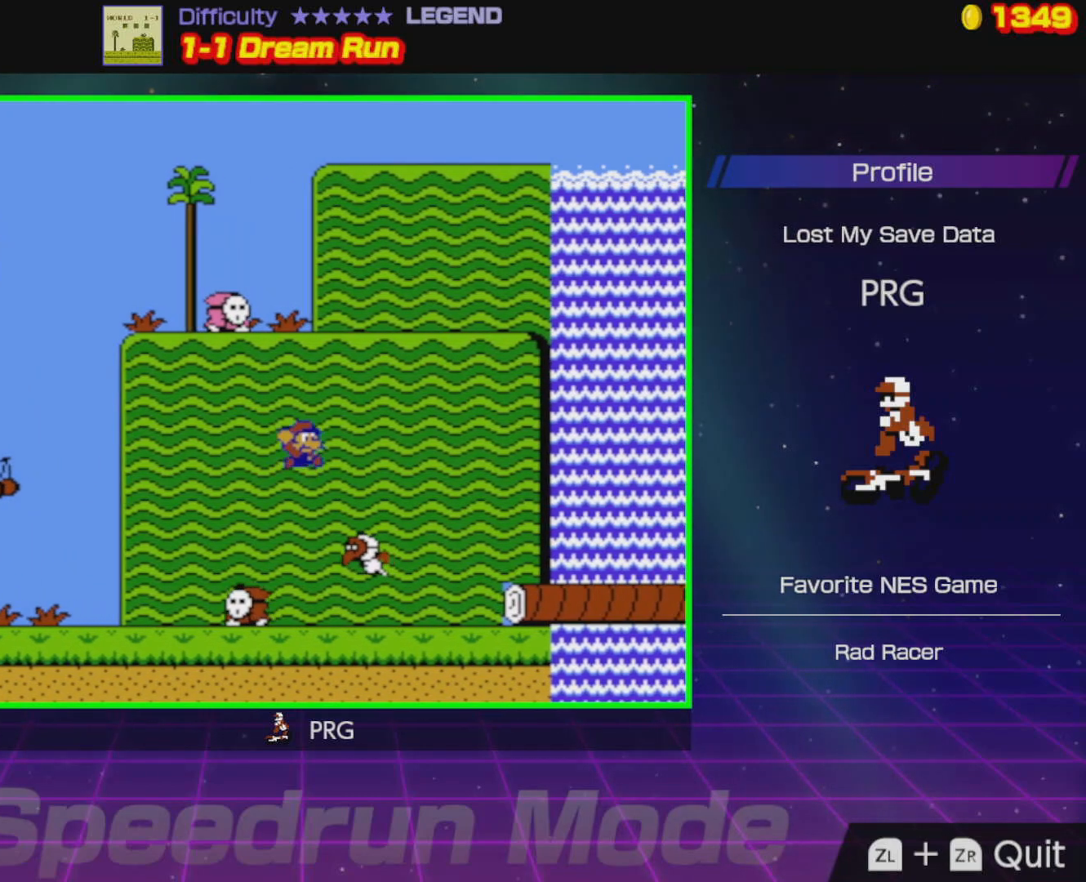
{"buttons": ["A", "B", "DPAD_RIGHT"], "events": [[83, "A", "up"], [483, "A", "down"]]}
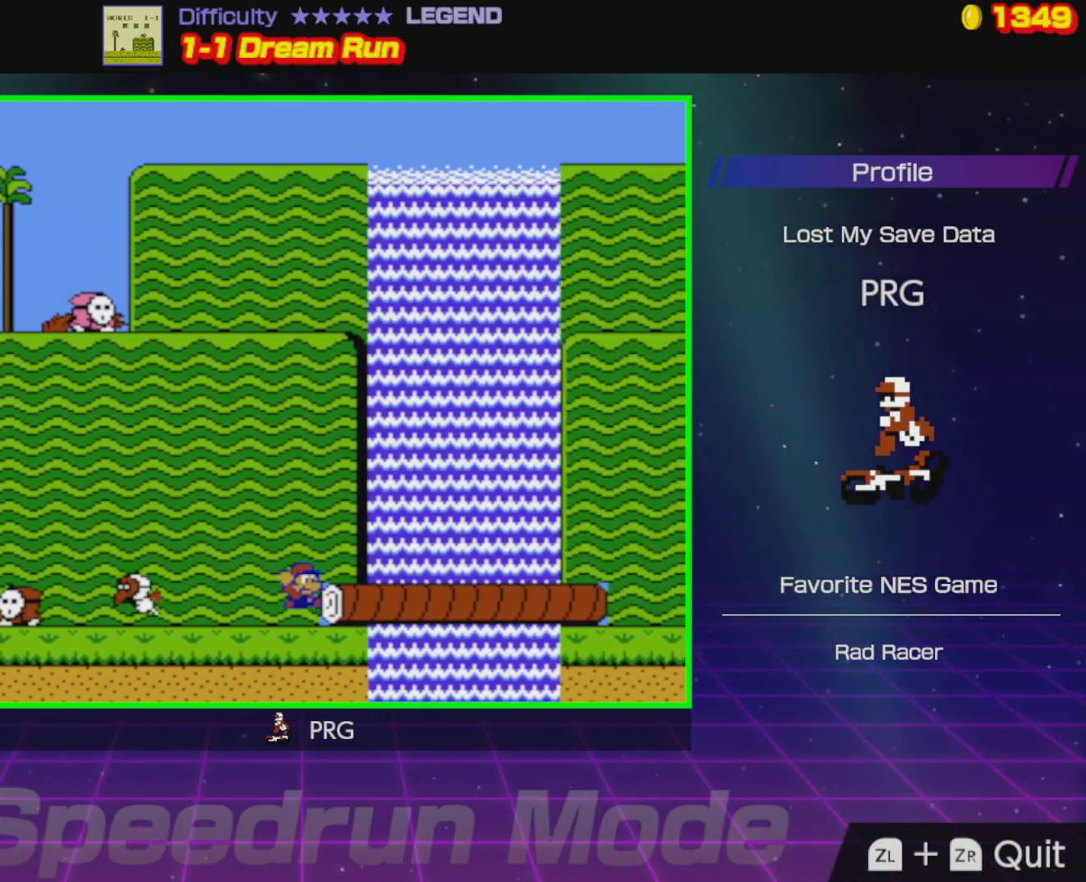
{"buttons": ["B", "DPAD_RIGHT"], "events": [[167, "A", "up"]]}
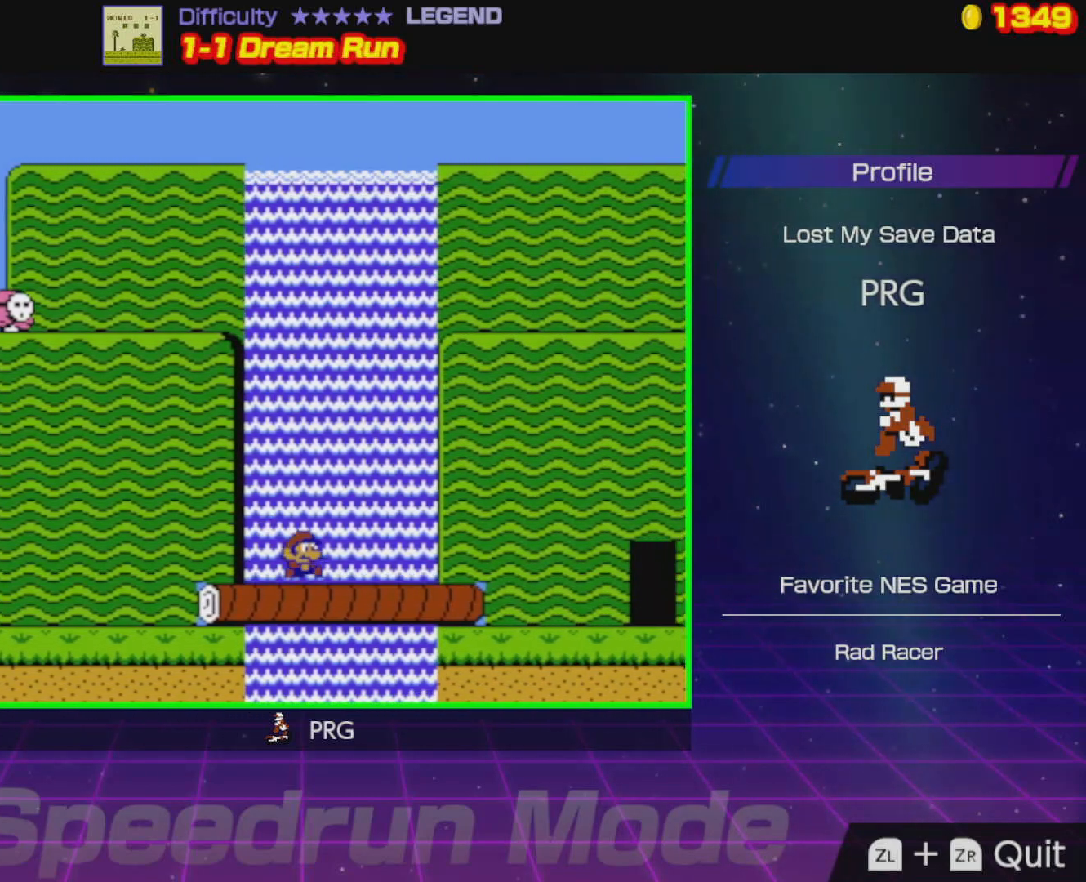
{"buttons": ["B", "DPAD_RIGHT"], "events": []}
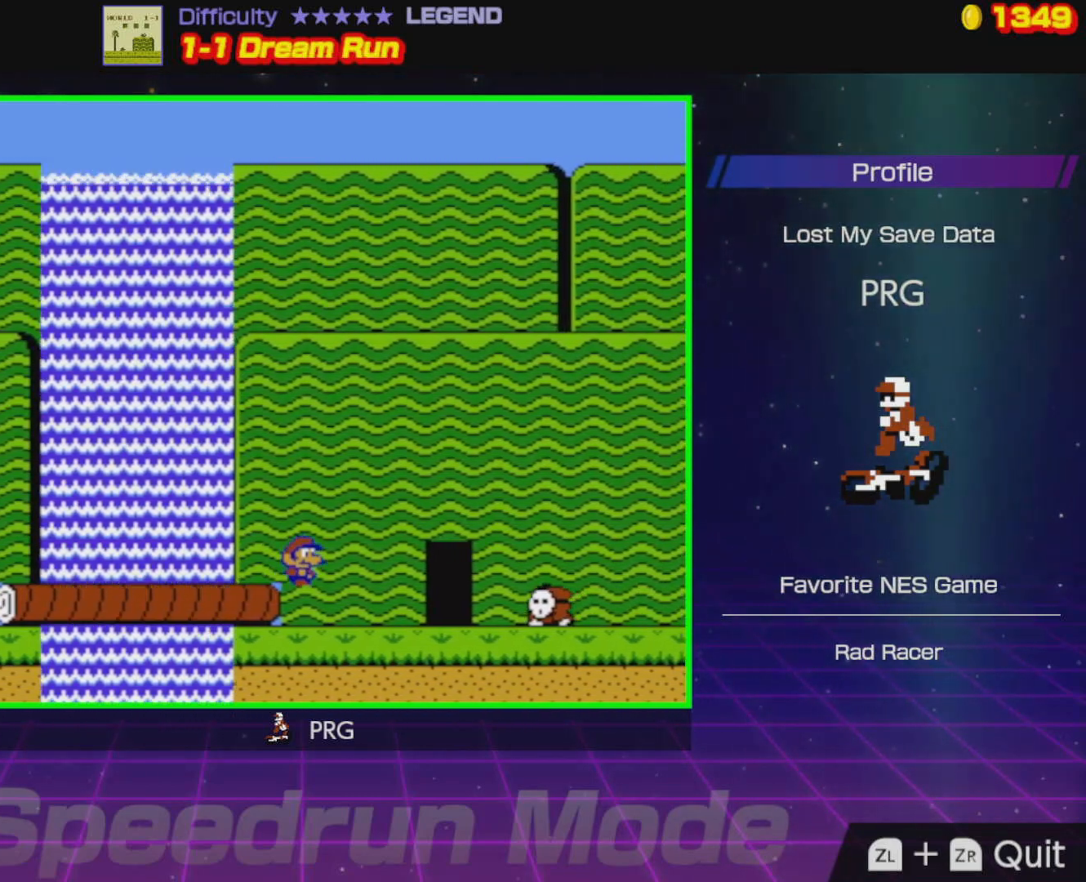
{"buttons": ["B", "DPAD_LEFT"], "events": [[167, "A", "down"], [350, "A", "up"], [433, "DPAD_RIGHT", "up"], [500, "DPAD_LEFT", "down"]]}
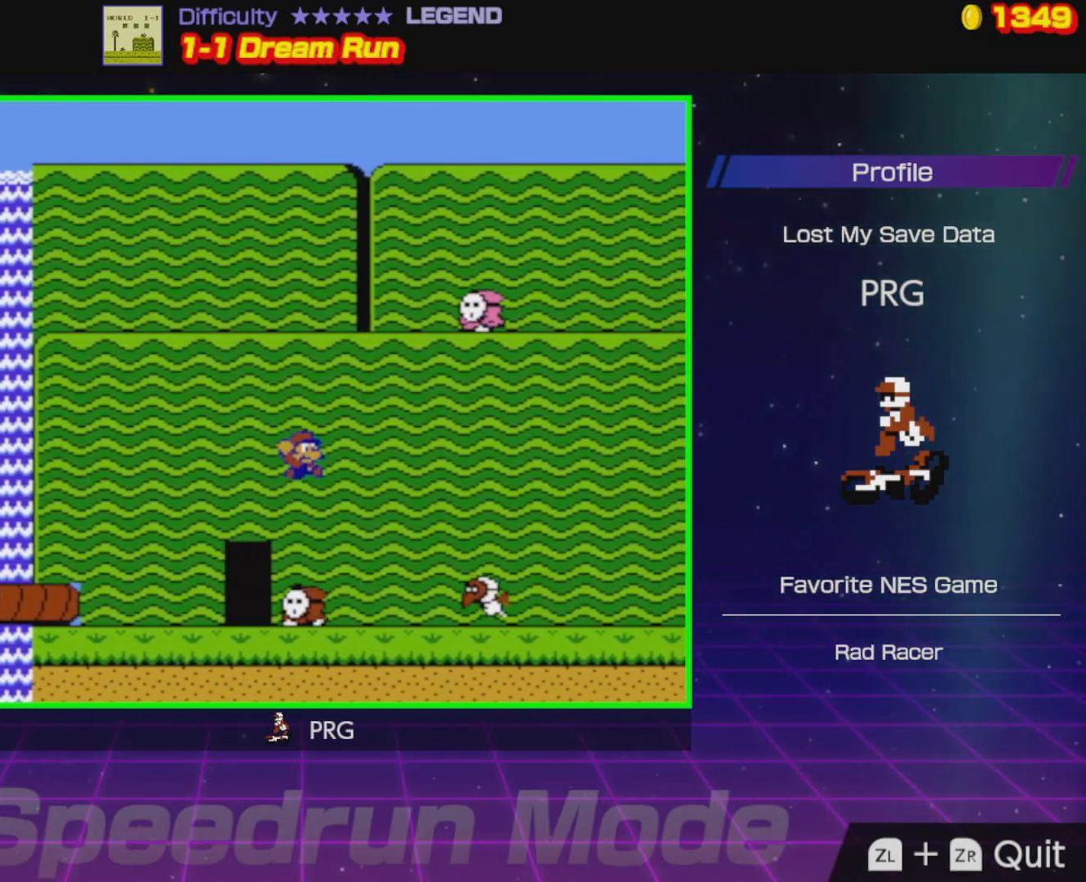
{"buttons": ["A", "B"], "events": [[100, "DPAD_LEFT", "up"], [333, "A", "down"], [333, "DPAD_LEFT", "down"], [417, "DPAD_LEFT", "up"]]}
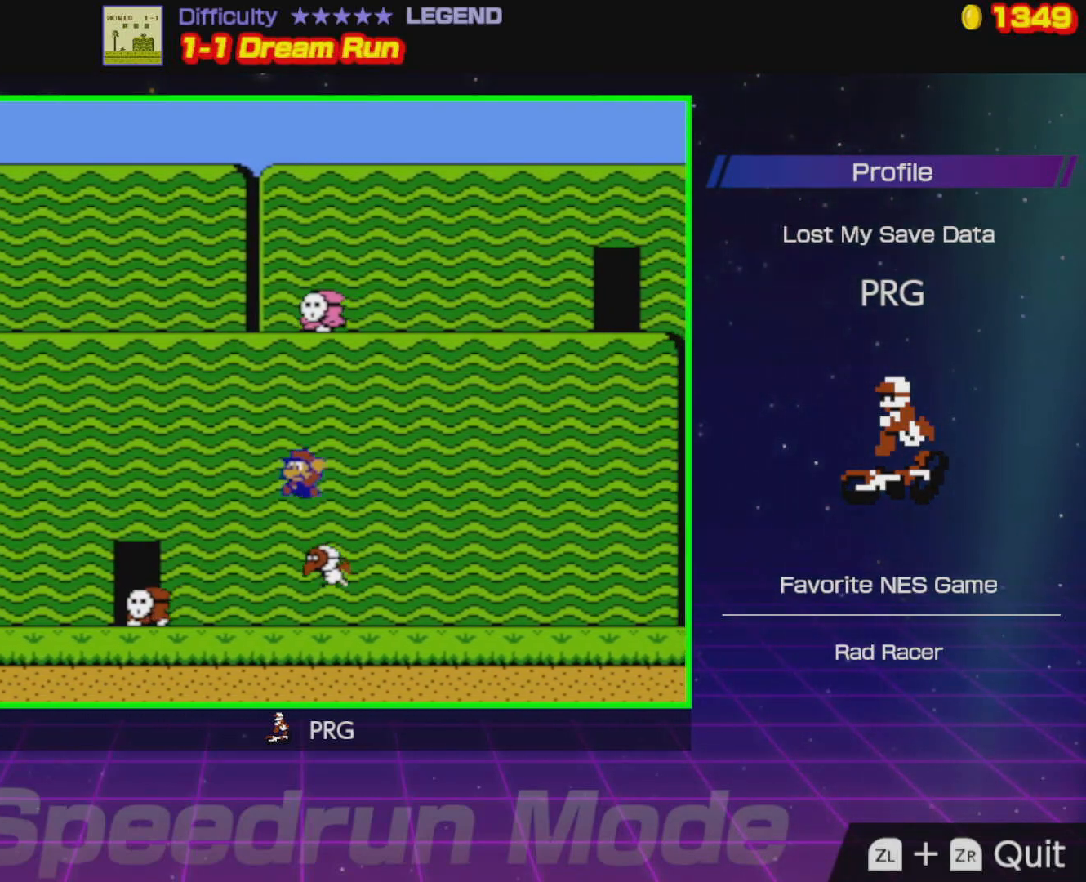
{"buttons": ["DPAD_DOWN"], "events": [[100, "B", "up"], [150, "A", "up"], [150, "DPAD_LEFT", "down"], [317, "DPAD_LEFT", "up"], [400, "DPAD_DOWN", "down"]]}
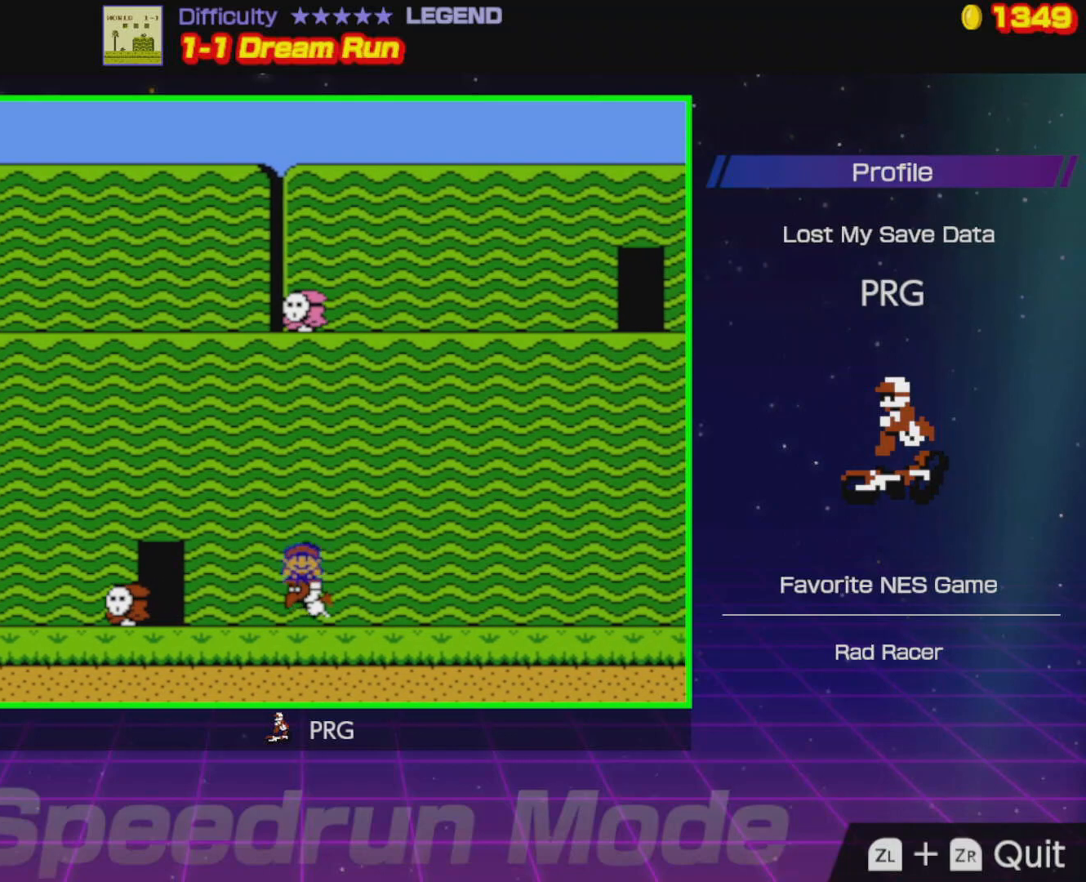
{"buttons": ["DPAD_DOWN"], "events": []}
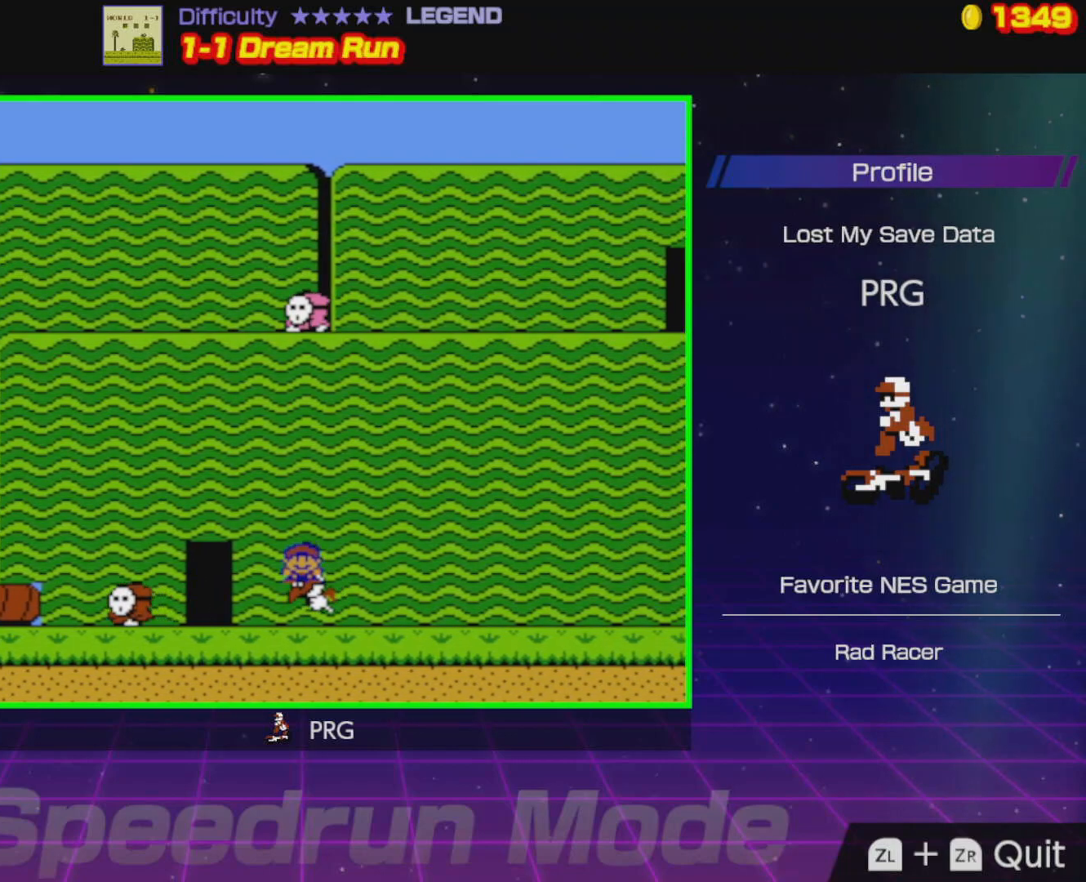
{"buttons": ["DPAD_DOWN"], "events": []}
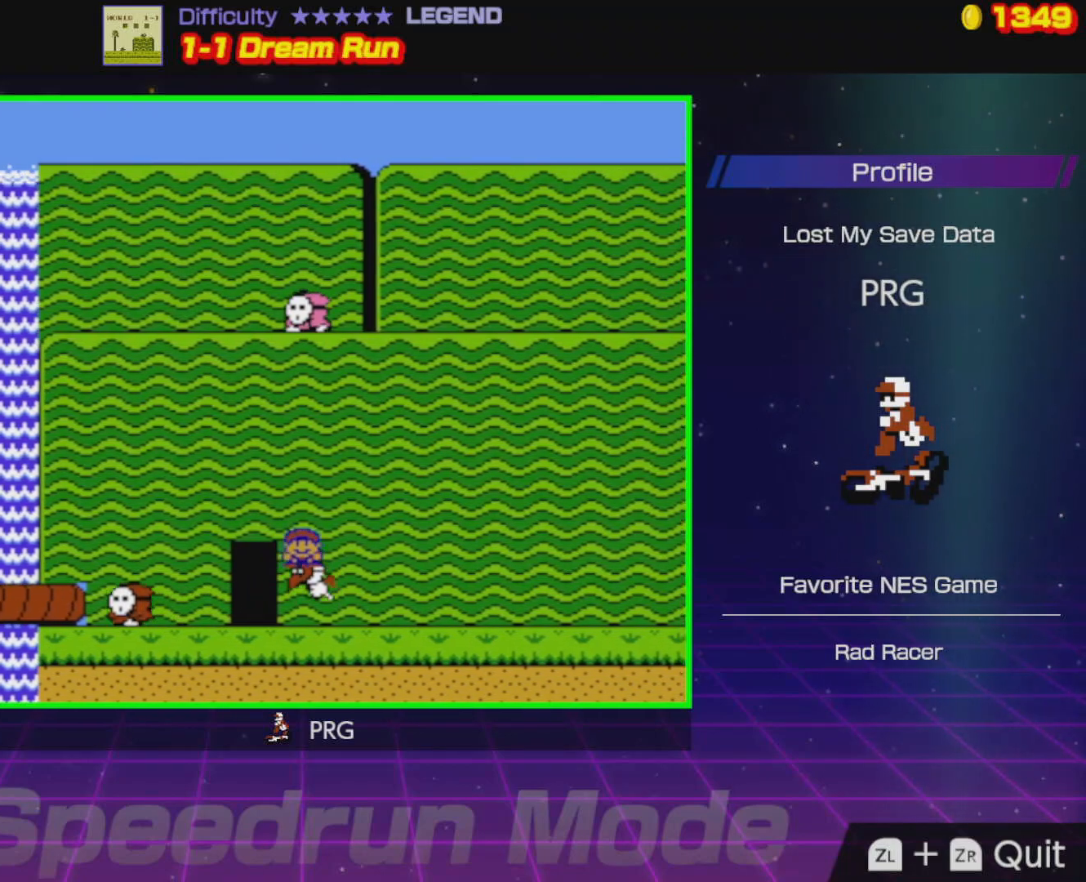
{"buttons": ["A", "B", "DPAD_RIGHT"], "events": [[200, "B", "down"], [233, "A", "down"], [283, "DPAD_DOWN", "up"], [350, "DPAD_RIGHT", "down"]]}
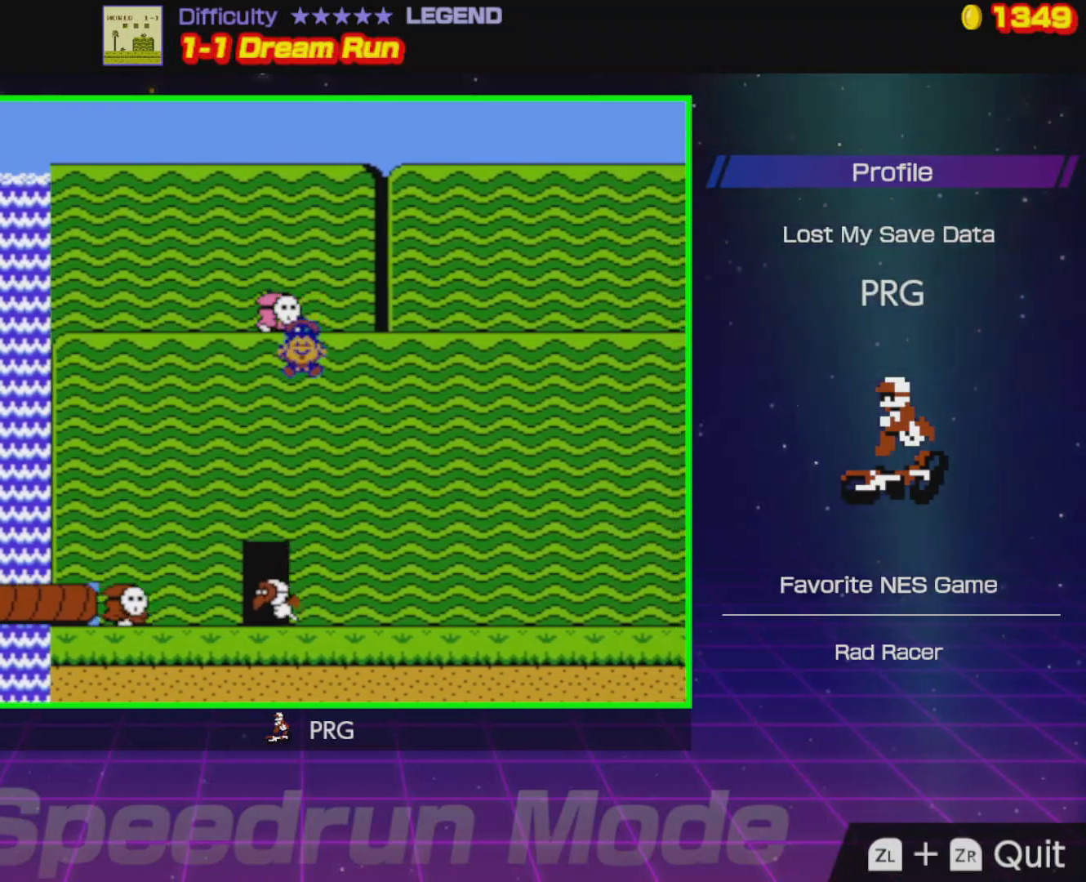
{"buttons": [], "events": [[317, "A", "up"], [333, "DPAD_RIGHT", "up"], [350, "B", "up"]]}
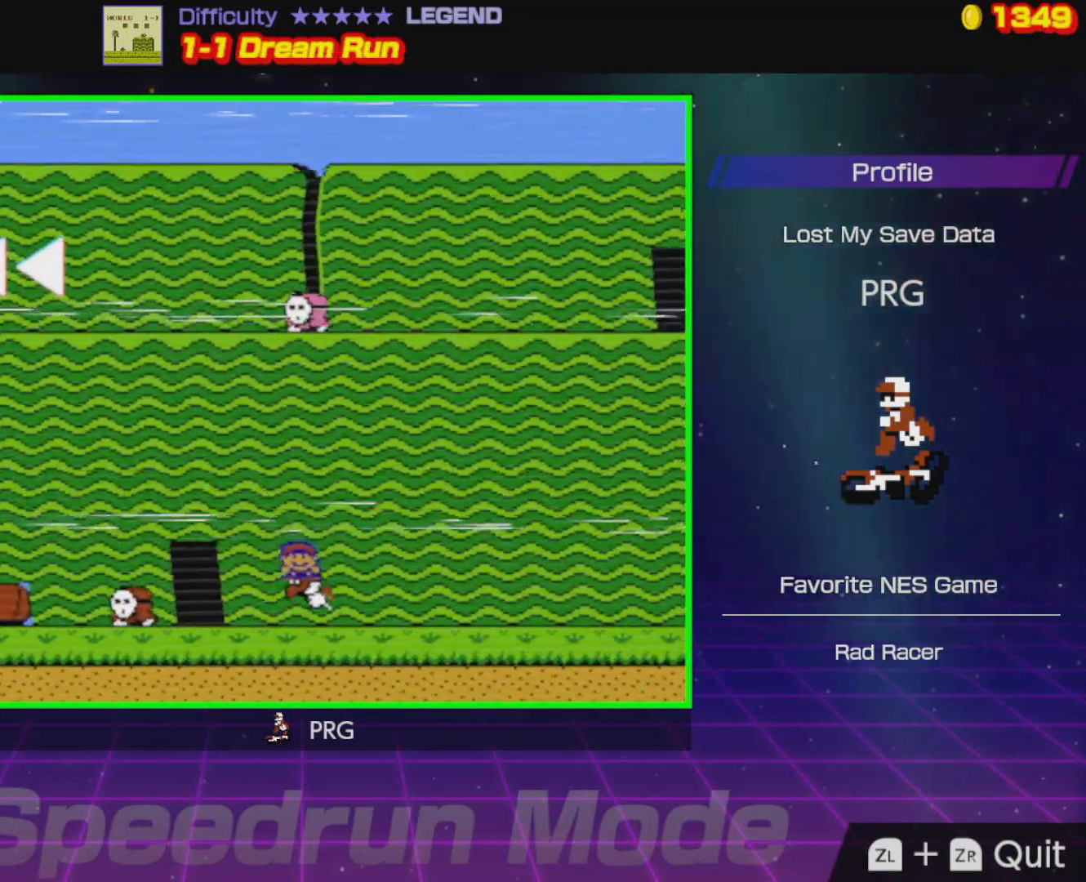
{"buttons": [], "events": []}
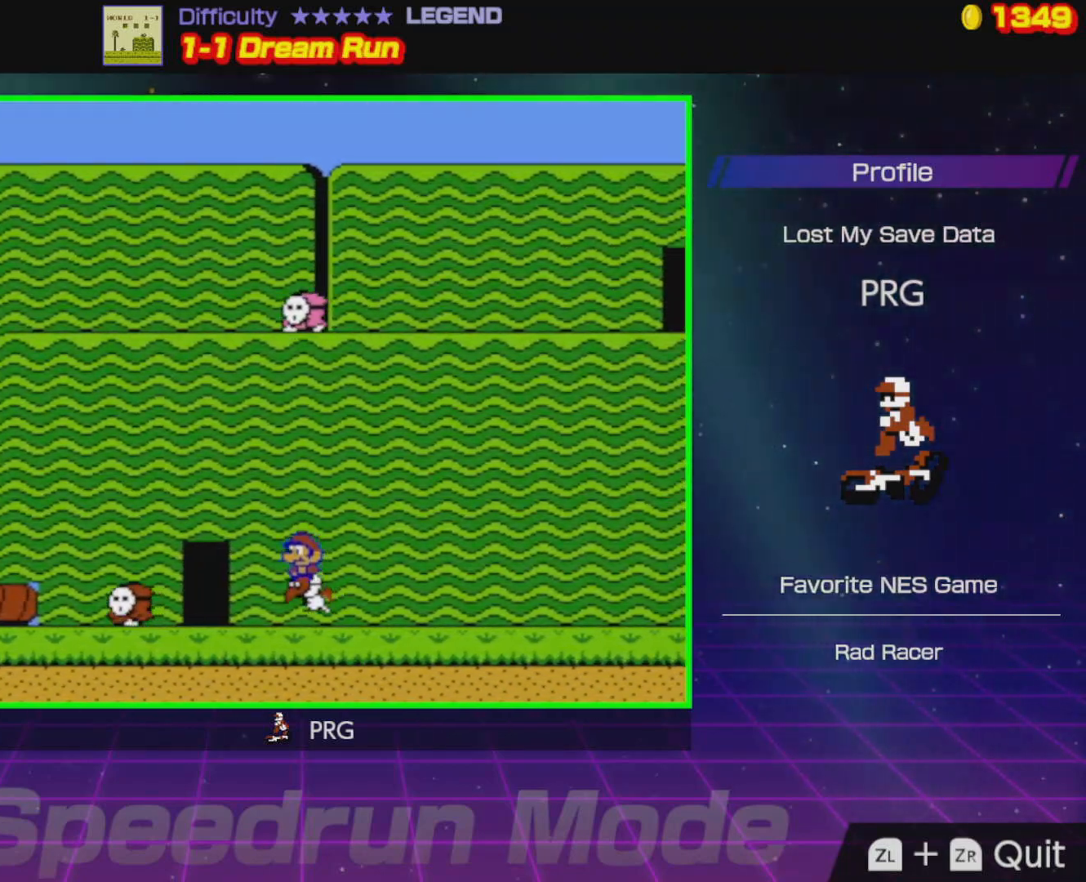
{"buttons": ["DPAD_DOWN"], "events": [[117, "DPAD_RIGHT", "down"], [200, "DPAD_DOWN", "down"], [317, "DPAD_RIGHT", "up"]]}
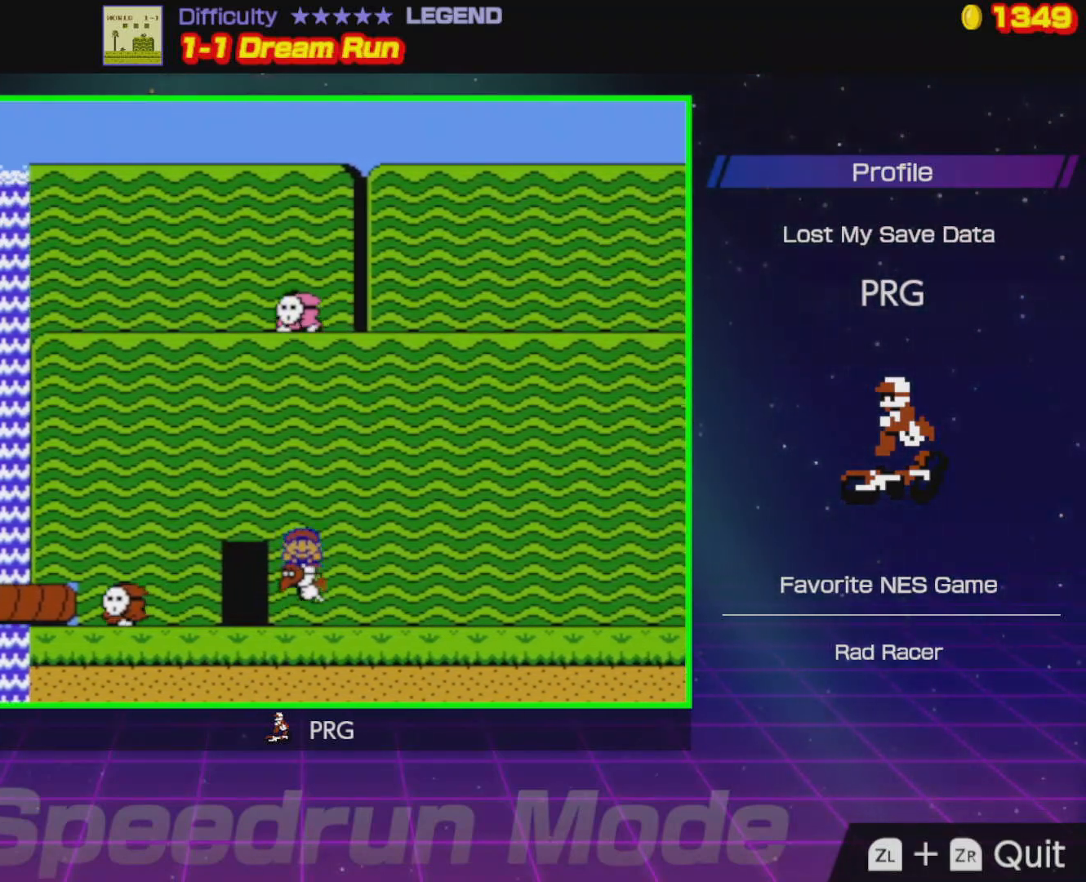
{"buttons": ["DPAD_DOWN"], "events": []}
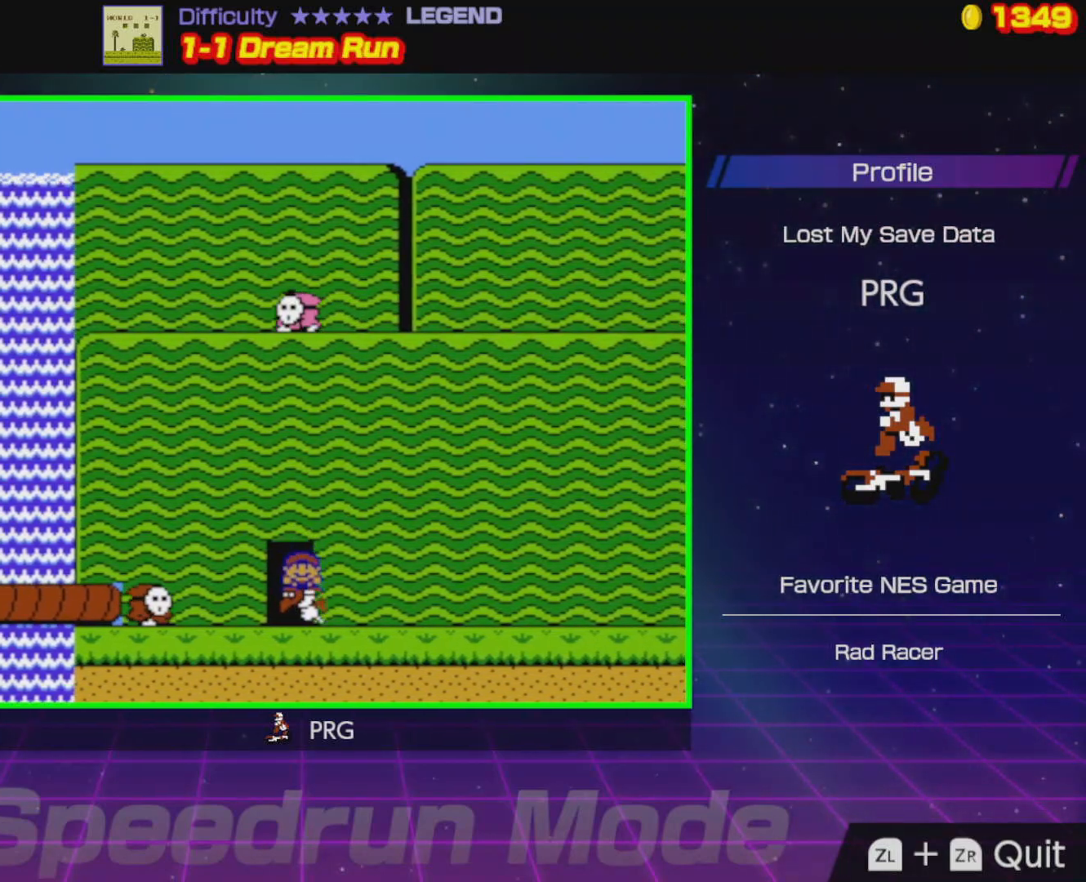
{"buttons": ["B", "DPAD_DOWN"], "events": [[400, "B", "down"]]}
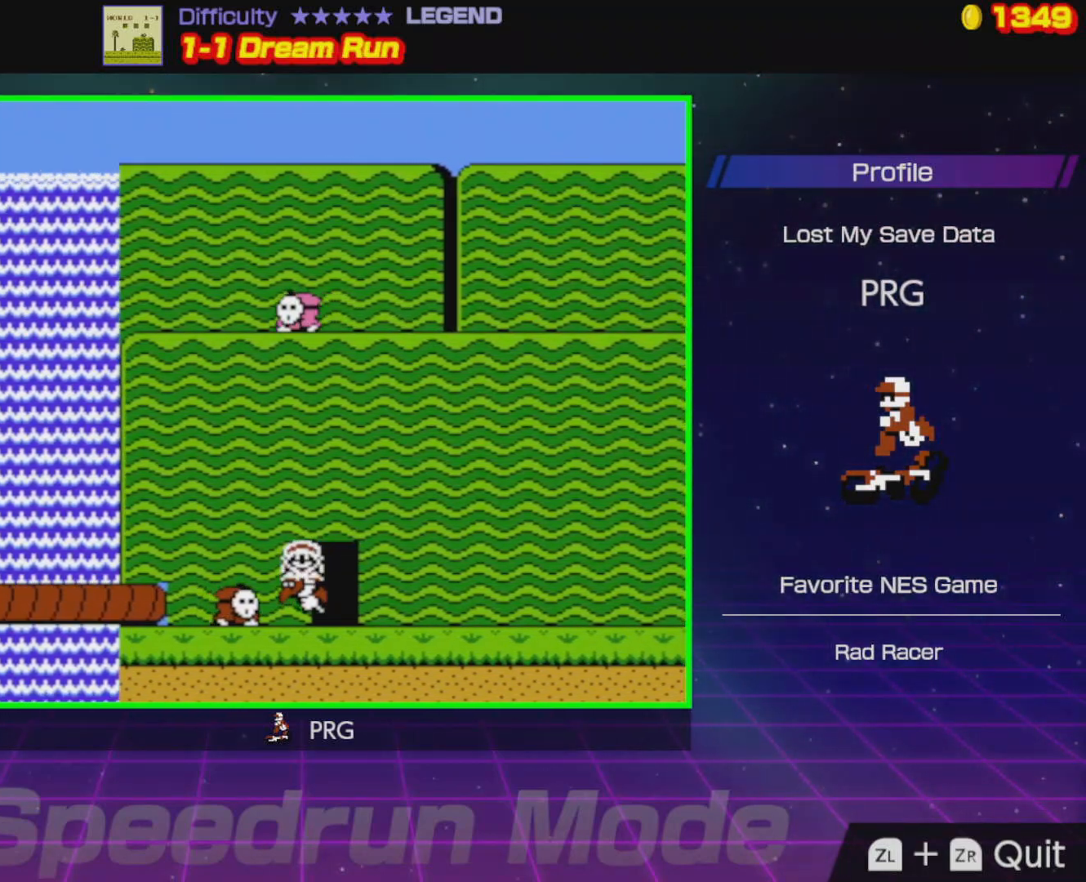
{"buttons": ["B", "DPAD_DOWN"], "events": []}